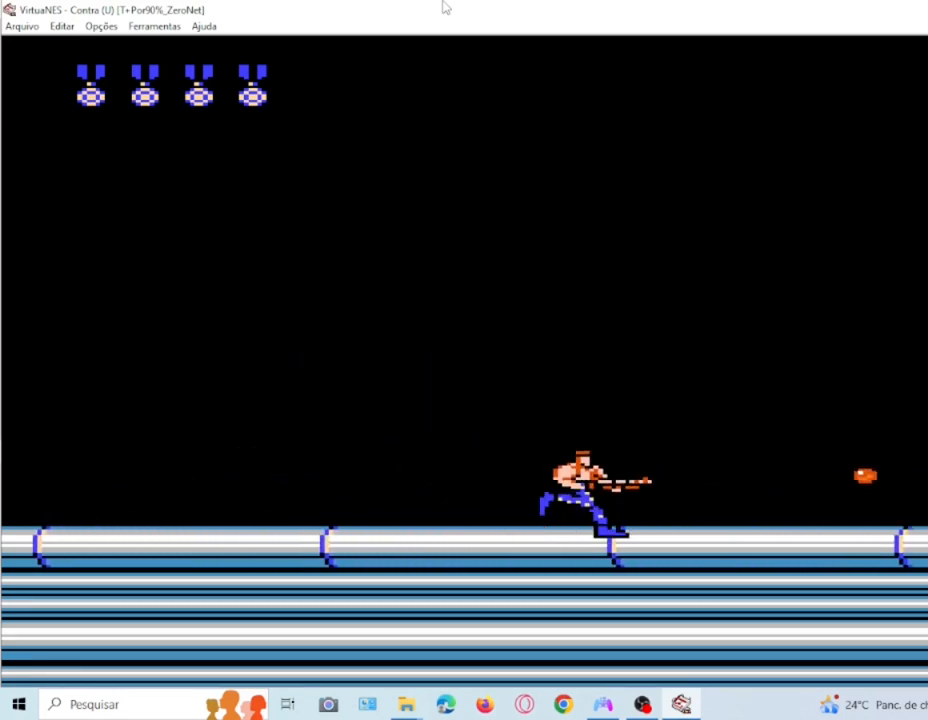
Gameplay with a controller (PlayStation layout); each line is a JSON object with the inputs held at the frame after it. "events" lists button and stick changes between this image and that frame as [ms after this image, input, new state], when the widget could be followed in between. Not read: L3 R3 left_stick right_stick.
{"buttons": ["SQUARE", "DPAD_RIGHT"], "events": []}
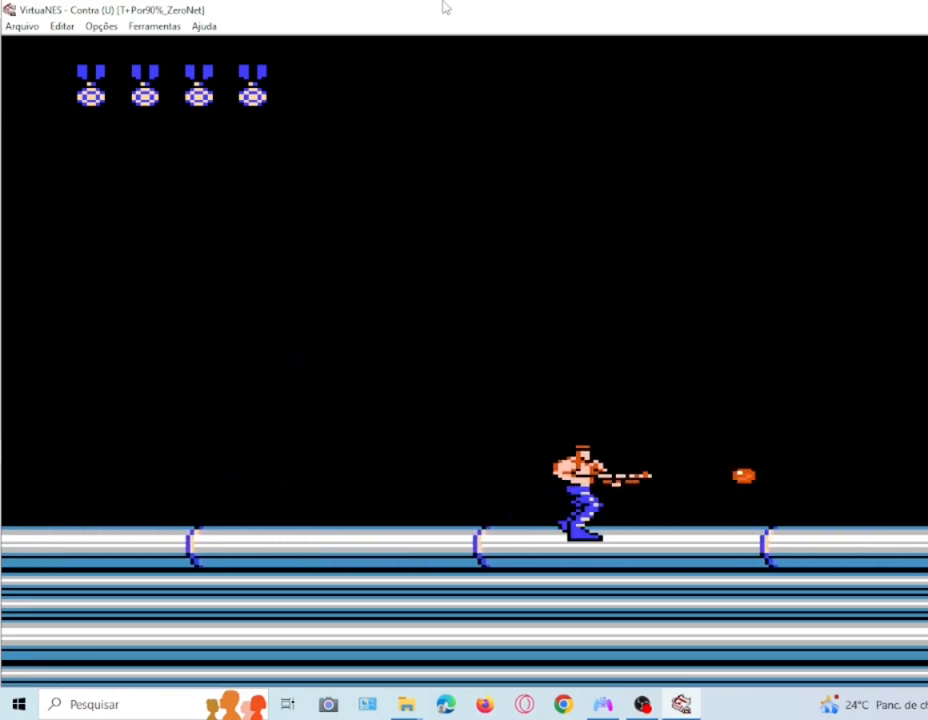
{"buttons": ["SQUARE"], "events": [[500, "DPAD_RIGHT", "up"]]}
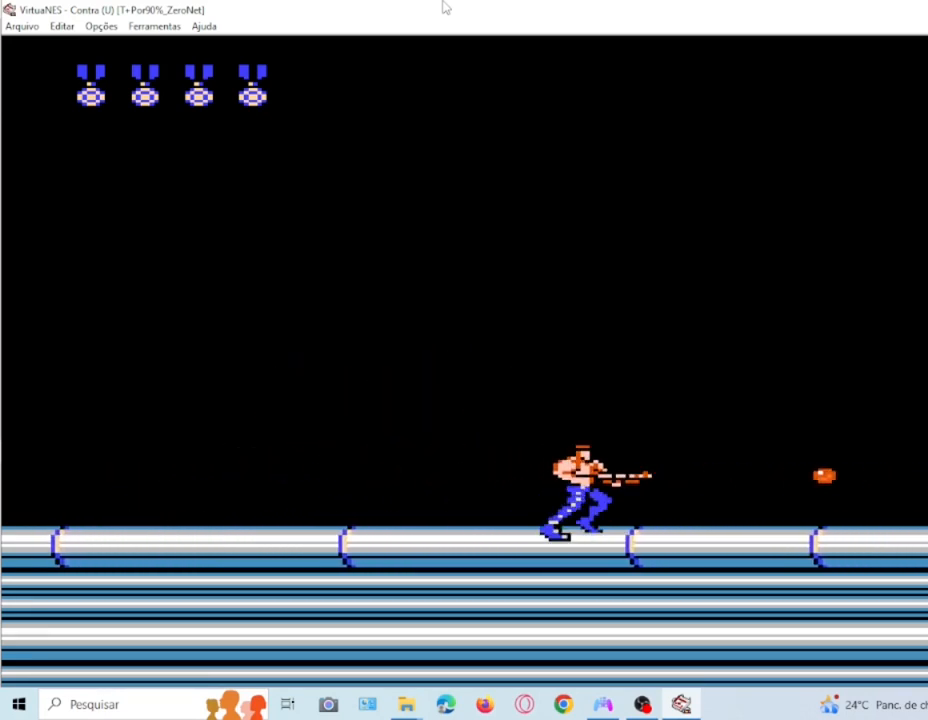
{"buttons": ["SQUARE", "DPAD_UP", "DPAD_RIGHT"], "events": [[200, "DPAD_RIGHT", "down"], [200, "DPAD_UP", "down"]]}
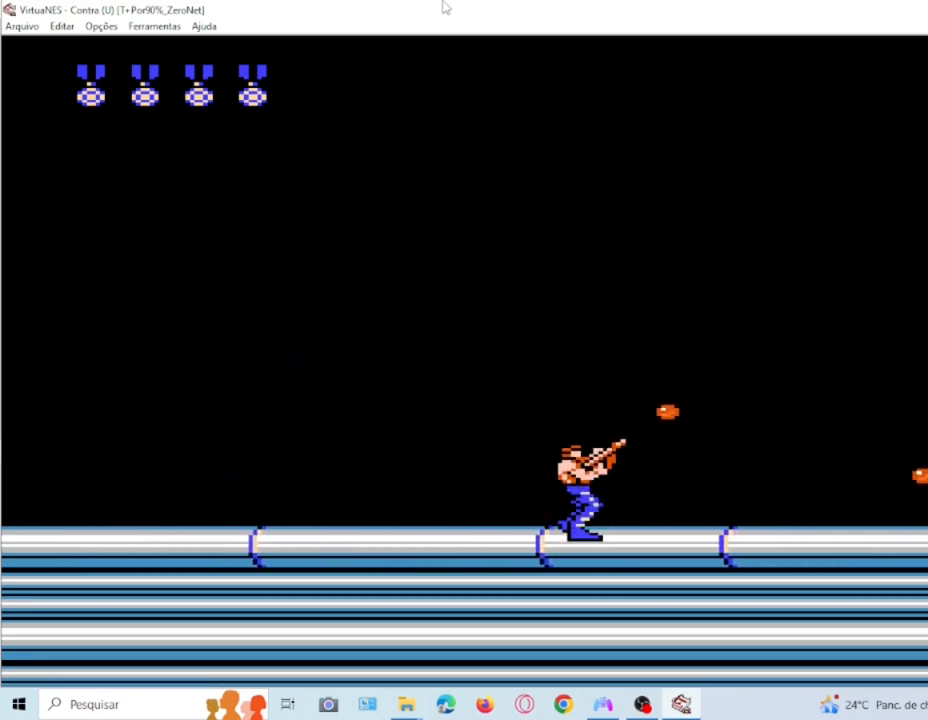
{"buttons": ["SQUARE"], "events": [[167, "DPAD_UP", "up"], [400, "DPAD_RIGHT", "up"]]}
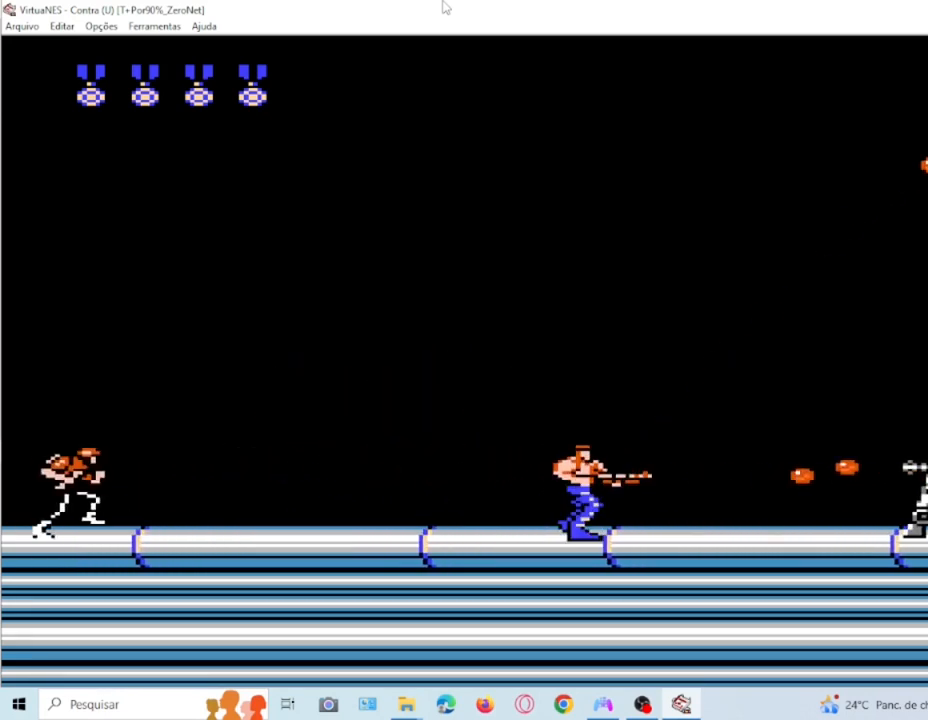
{"buttons": ["SQUARE", "DPAD_DOWN"], "events": [[34, "DPAD_DOWN", "down"]]}